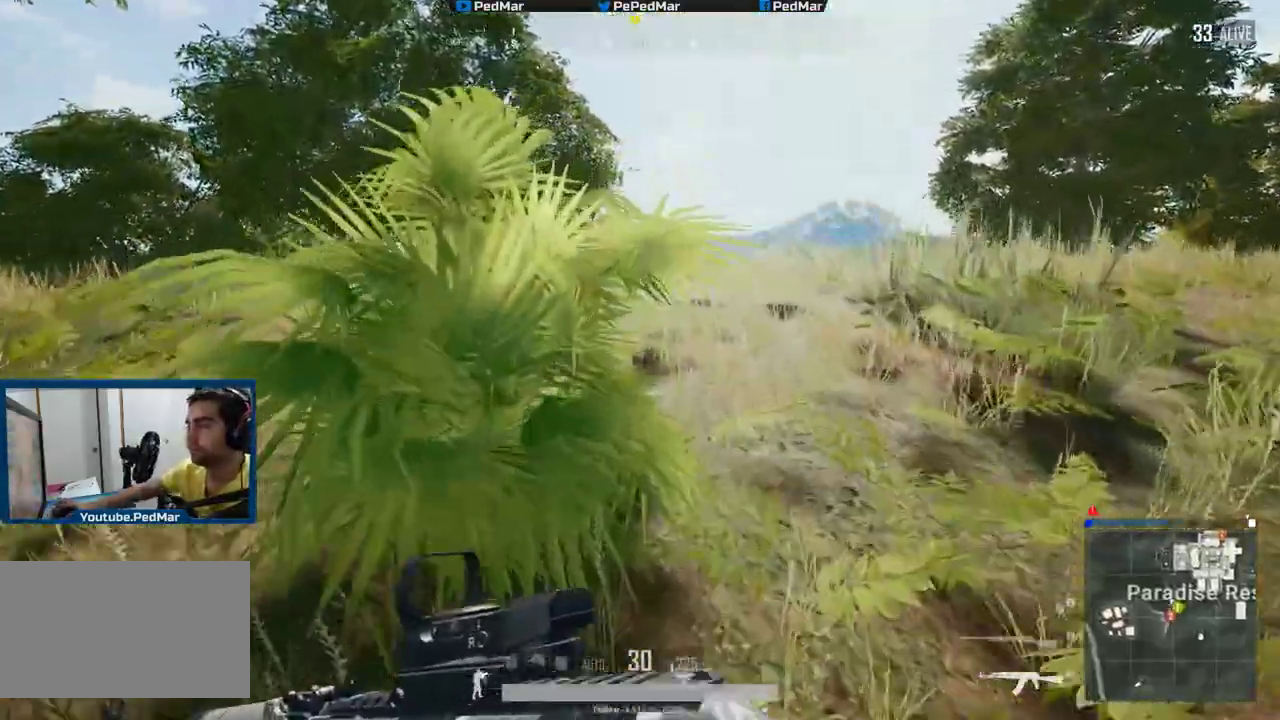
Gameplay with keyboard and mouse; each line is a JSON object with the keys and mouse buttons held at the frame after it. "events" lists presses ("down") and releases ("up") of "a", "c", "ctrl", "d", "e", "f", "q", "r", "s", "shift", "space", "tab", "w", "x", "z", "mouse_left", "mouse_wheel", "mouse_right", "mouse_mb4" and "mouse_mb5" between this image and that frame as [ms after this image, input, new state], when the widget could be followed in between. "mouse_left", "mouse_wheel", "mouse_right", "mouse_mb4", "mouse_mb5" = the "left", "wheel", "right", "mb4", "mb5" buttons of the "mouse" list. No other keys are recorded. "wheel" means that the mouse wheel is clicked or scrolled. Not read: mouse_move.
{"keys": ["a", "shift", "w"], "mouse": [], "events": [[384, "w", "down"], [451, "a", "down"], [484, "shift", "down"]]}
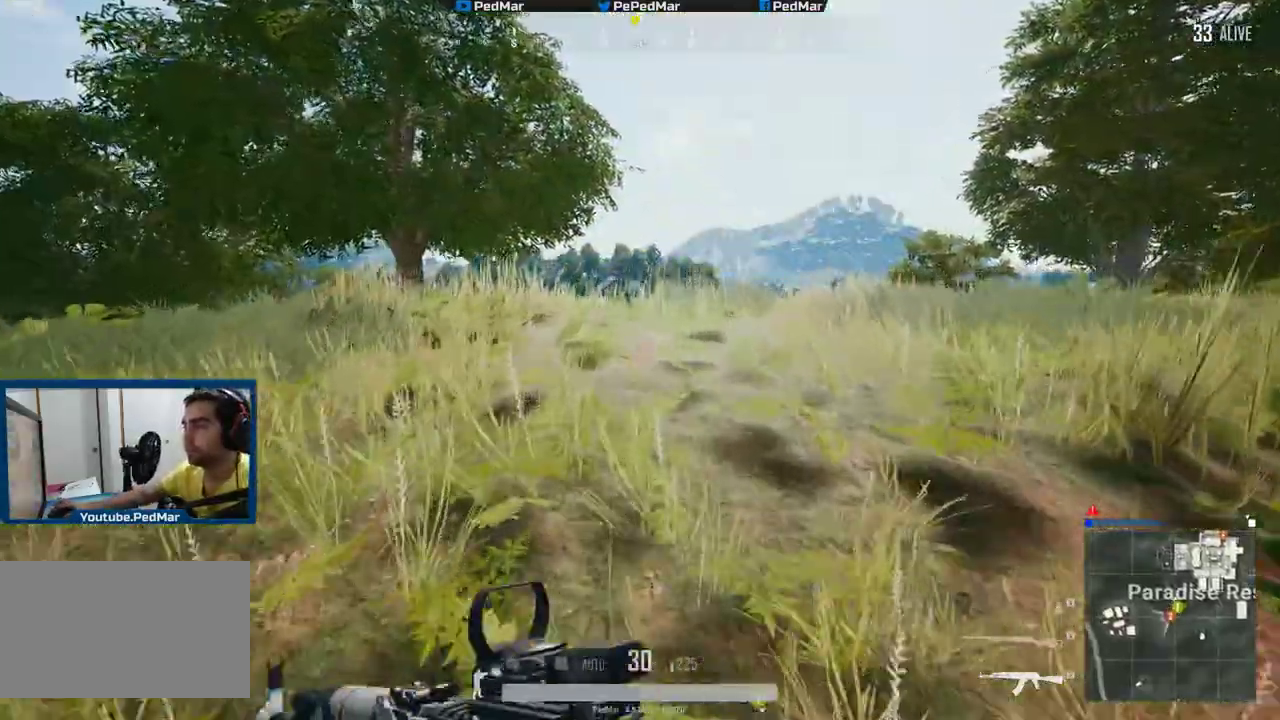
{"keys": ["a", "shift", "w"], "mouse": [], "events": []}
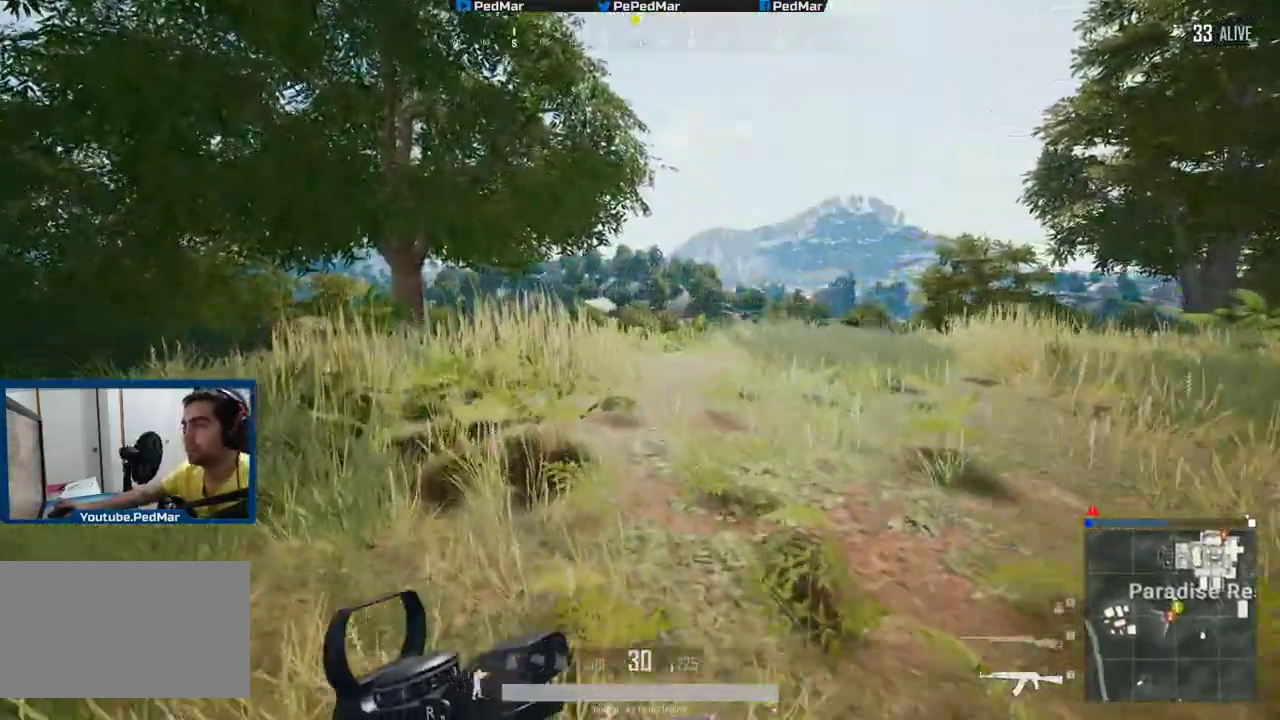
{"keys": ["a", "shift", "w"], "mouse": [], "events": []}
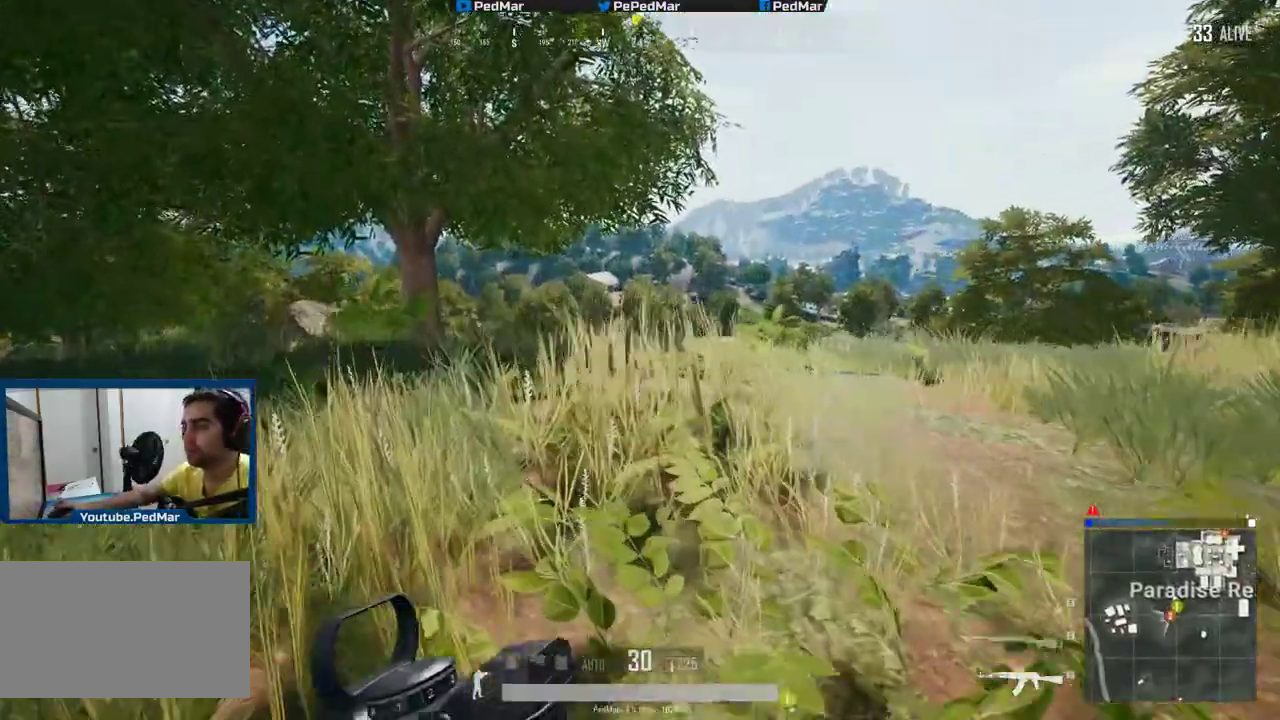
{"keys": ["a", "shift", "w"], "mouse": [], "events": []}
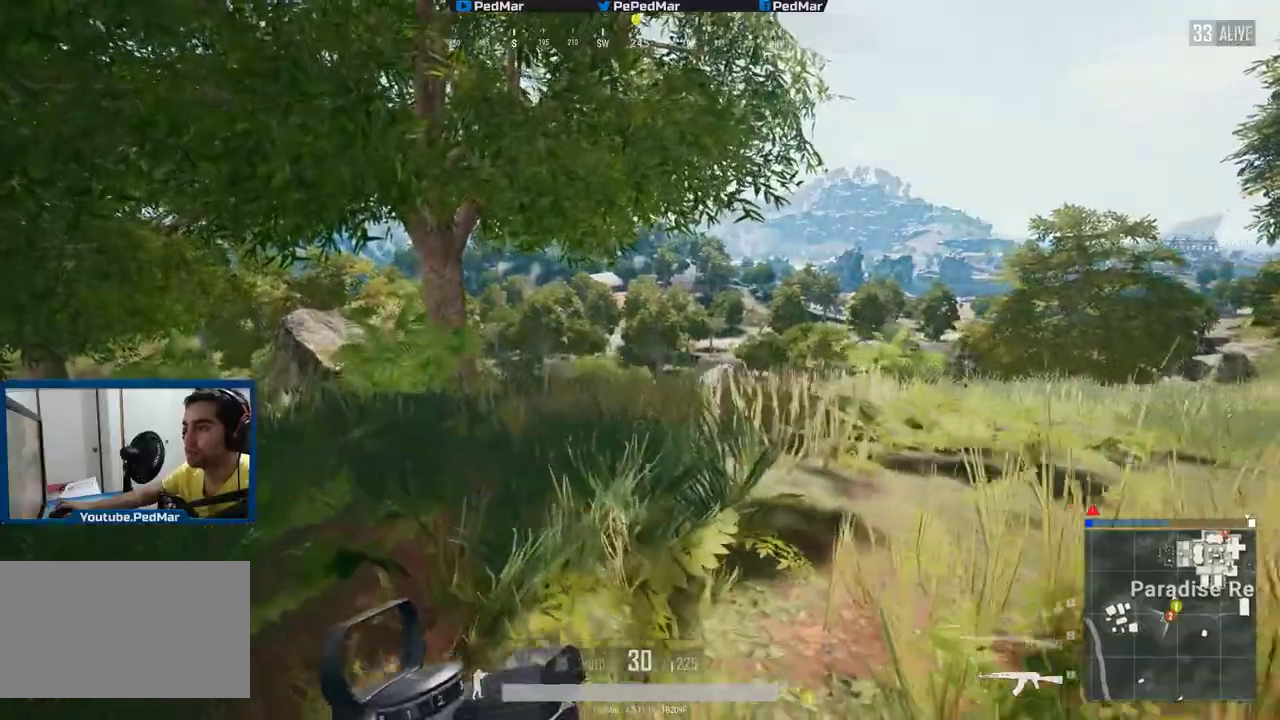
{"keys": ["a", "shift", "w"], "mouse": [], "events": [[116, "space", "down"], [200, "space", "up"]]}
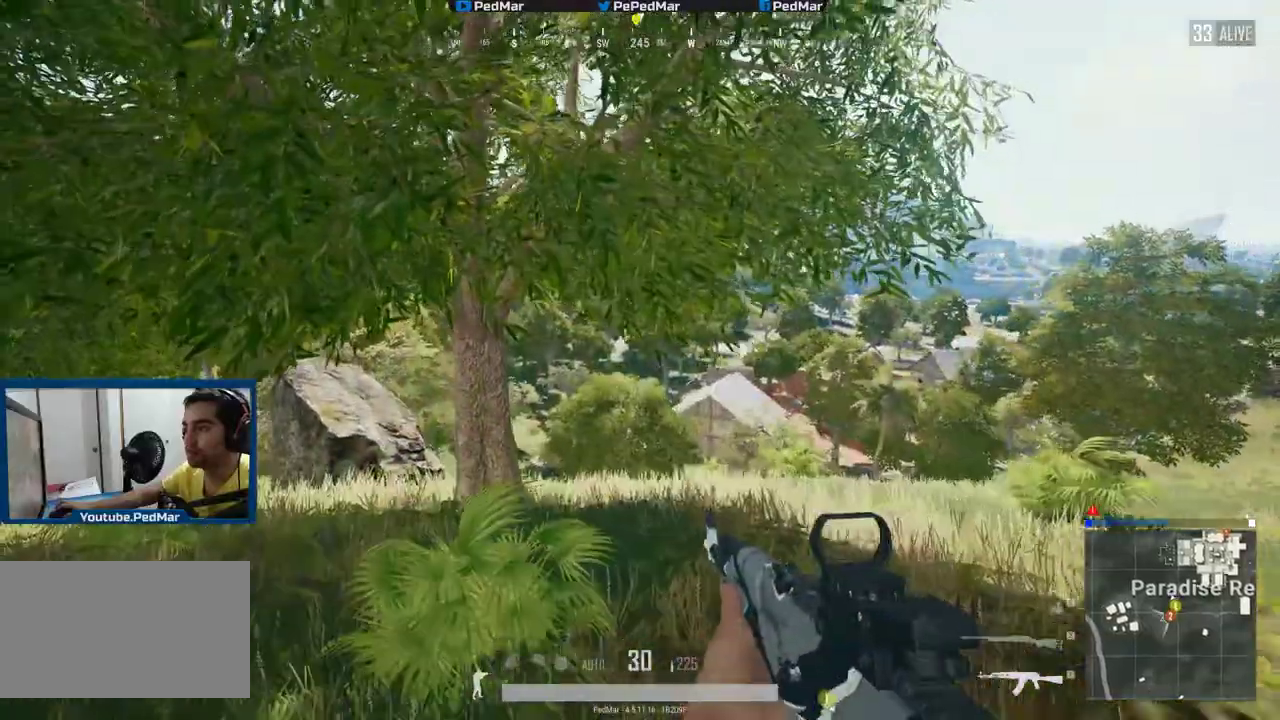
{"keys": ["a", "shift", "w"], "mouse": [], "events": []}
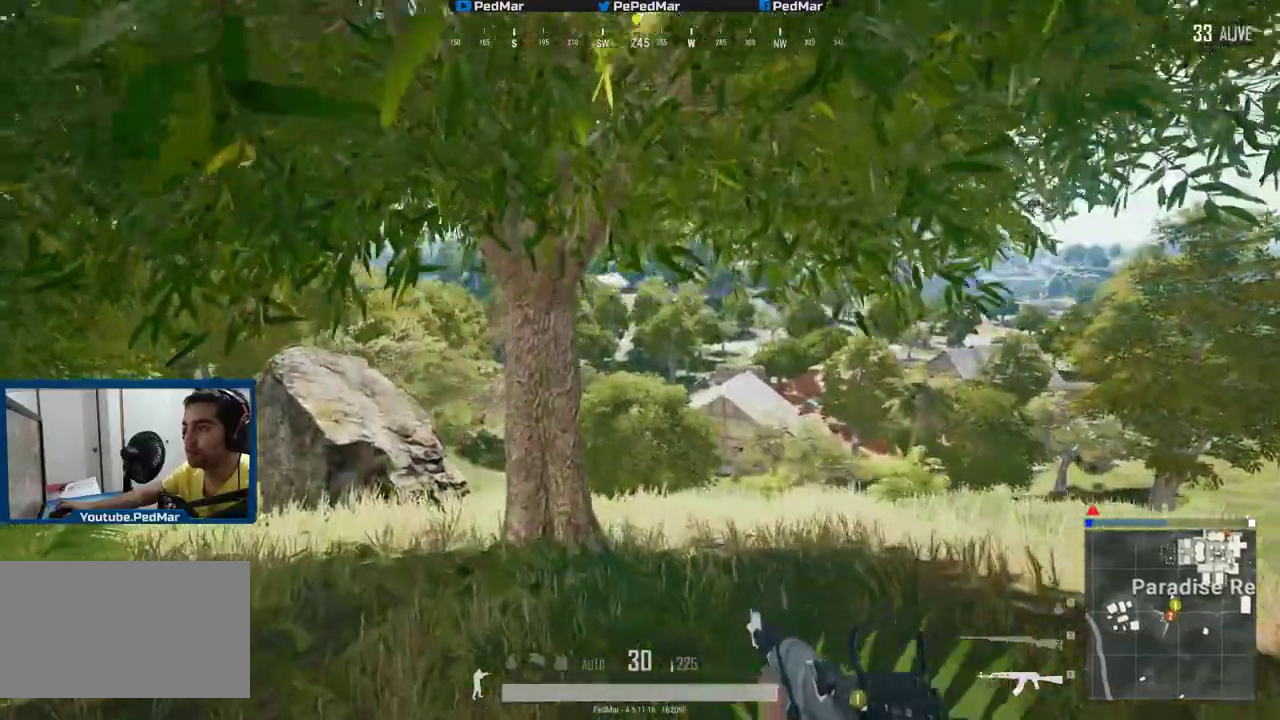
{"keys": ["a", "shift", "w"], "mouse": [], "events": []}
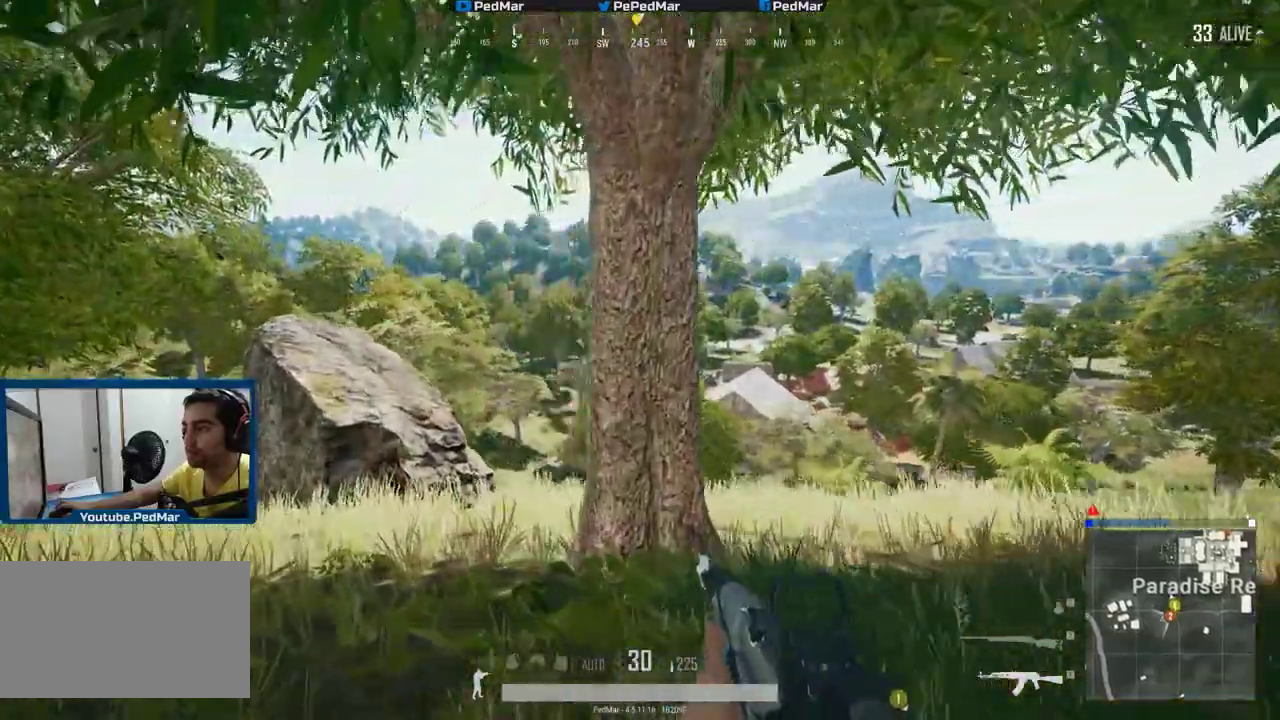
{"keys": ["a", "shift", "w"], "mouse": [], "events": []}
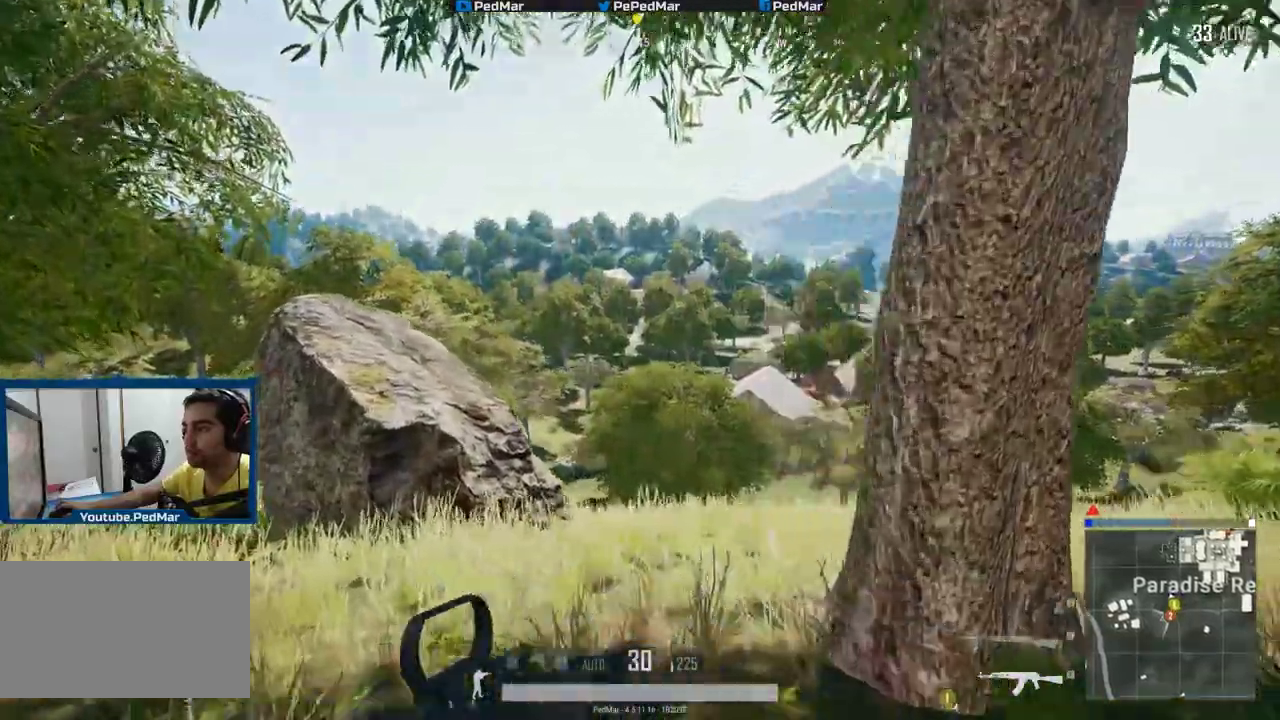
{"keys": ["a", "shift"], "mouse": [], "events": [[83, "space", "down"], [183, "w", "up"], [250, "space", "up"]]}
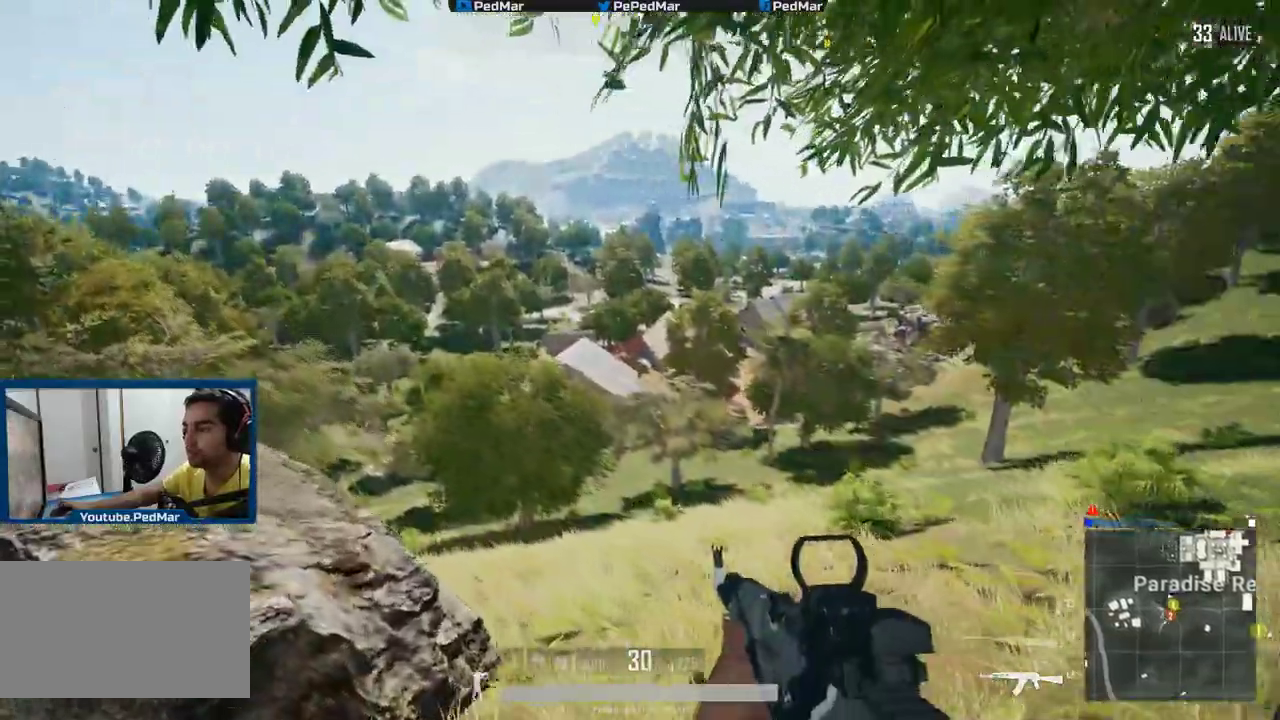
{"keys": ["a", "shift"], "mouse": [], "events": []}
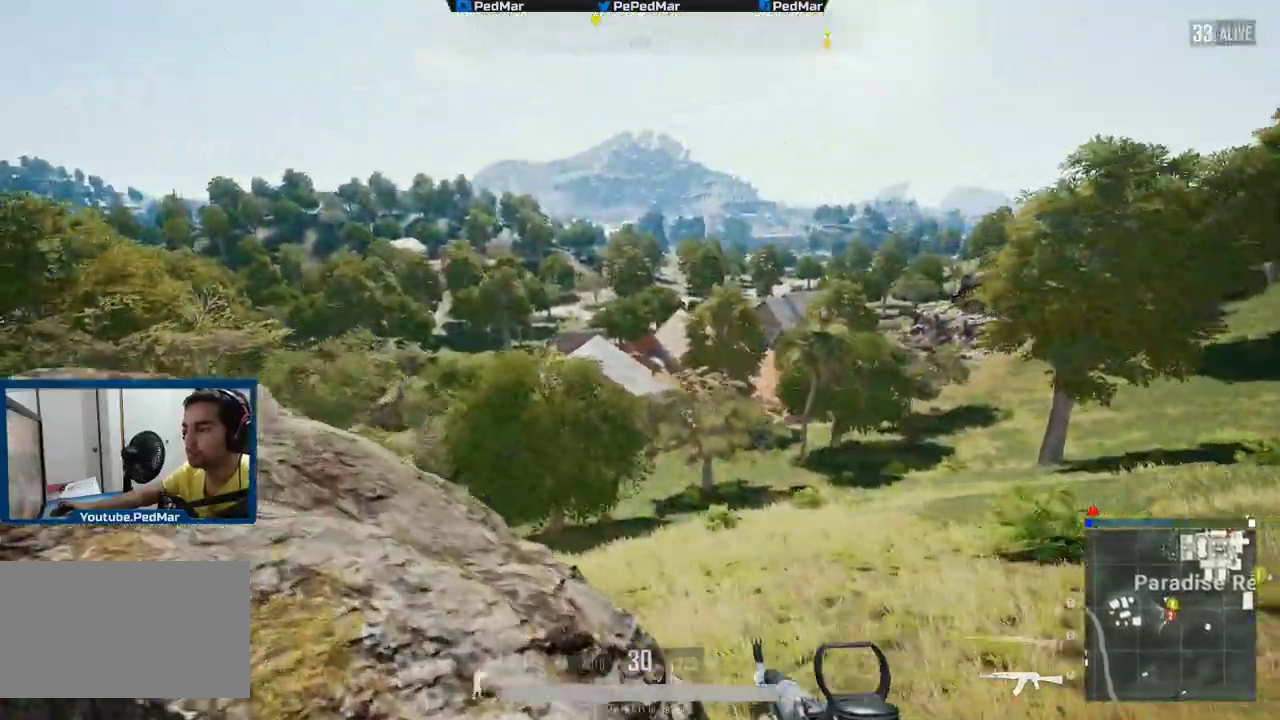
{"keys": ["a", "shift", "w"], "mouse": [], "events": [[367, "w", "down"]]}